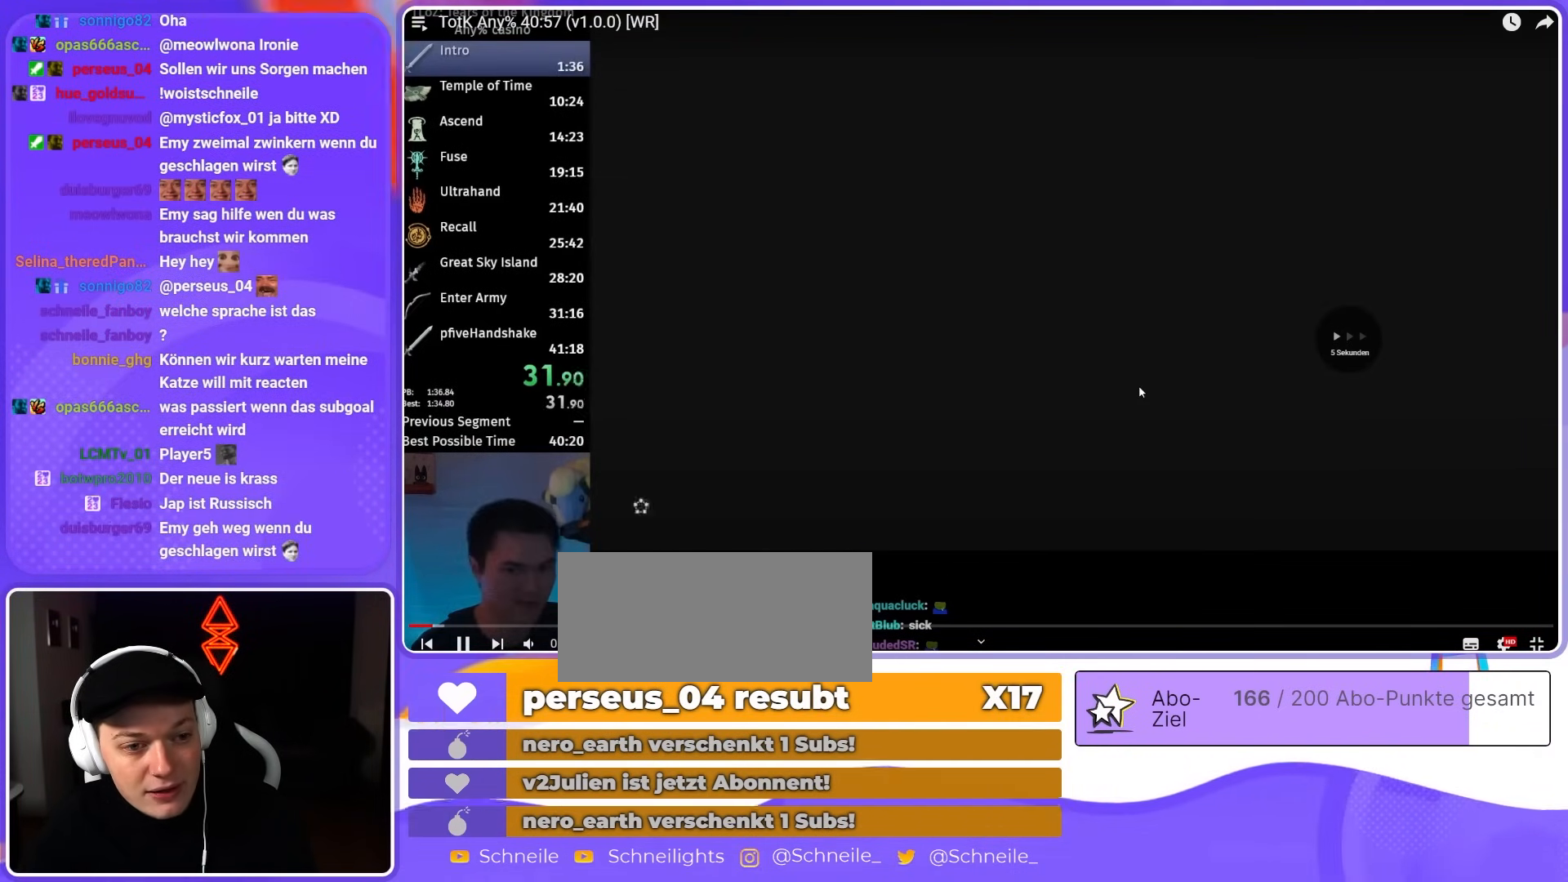
Gameplay with a controller (Nintendo layout); each line is a JSON object with the inputs held at the frame after it. "events" lists button and stick changes between this image and that frame as [ms after this image, input, new state], when the widget could be followed in between. Not read: L3 R3.
{"buttons": ["B"], "left_stick": "up", "right_stick": "down-left", "events": [[417, "B", "down"], [417, "left_stick", "up"], [417, "right_stick", "down-left"]]}
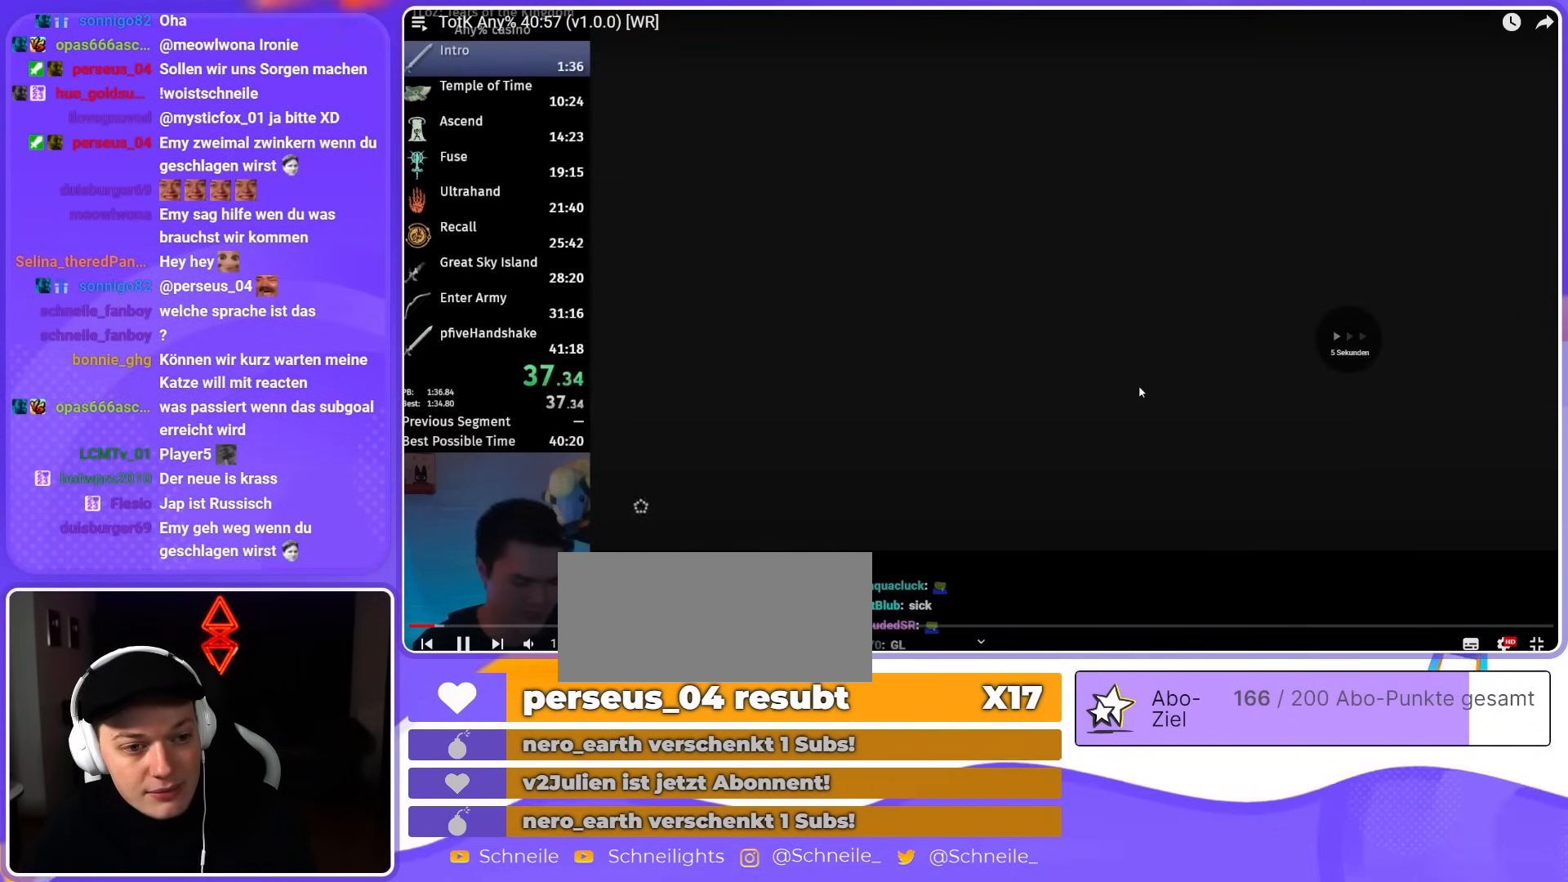
{"buttons": [], "left_stick": "up-right", "right_stick": "center", "events": [[383, "B", "up"], [383, "X", "down"], [383, "left_stick", "up-right"], [383, "right_stick", "center"], [450, "X", "up"]]}
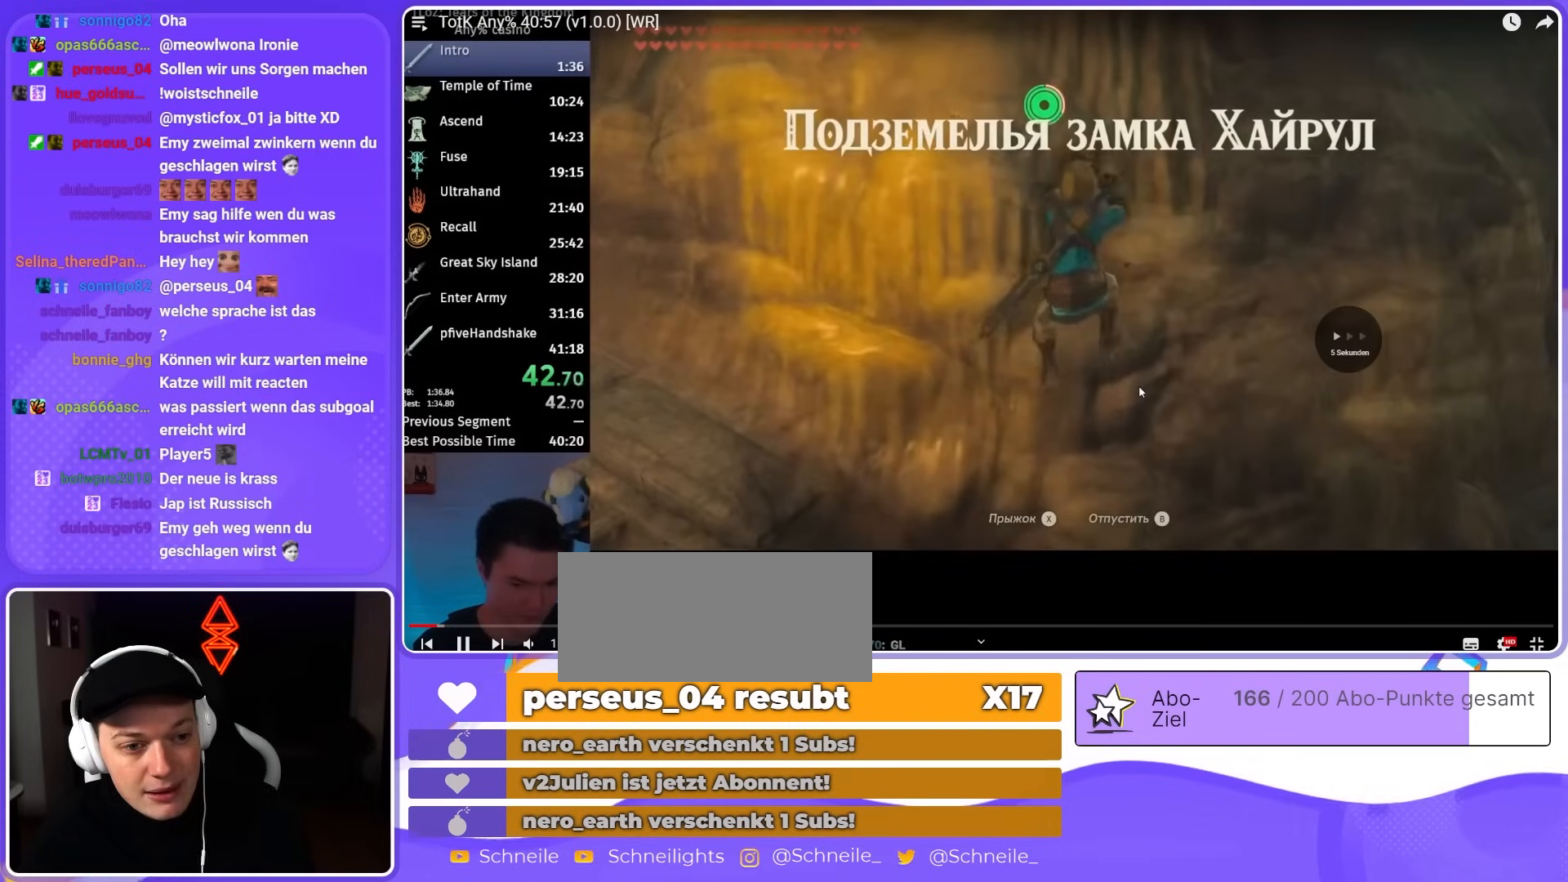
{"buttons": ["B"], "left_stick": "up", "right_stick": "down-left", "events": [[17, "X", "down"], [117, "X", "up"], [117, "left_stick", "center"], [183, "X", "down"], [250, "X", "up"], [317, "X", "down"], [417, "B", "down"], [417, "X", "up"], [417, "left_stick", "up"], [417, "right_stick", "down-left"]]}
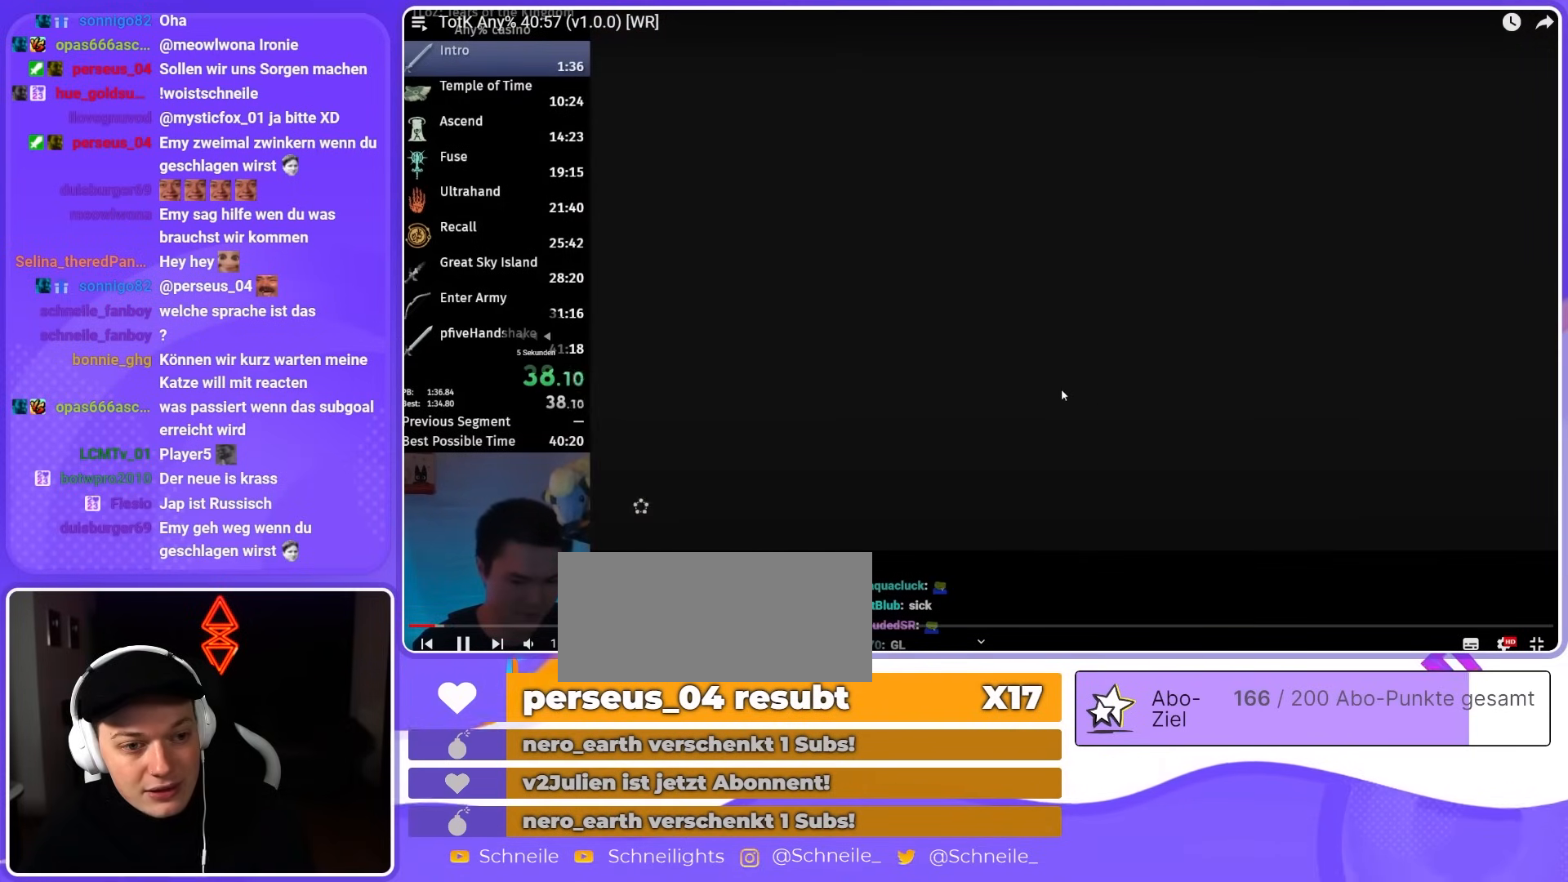
{"buttons": ["B"], "left_stick": "up", "right_stick": "down-left", "events": []}
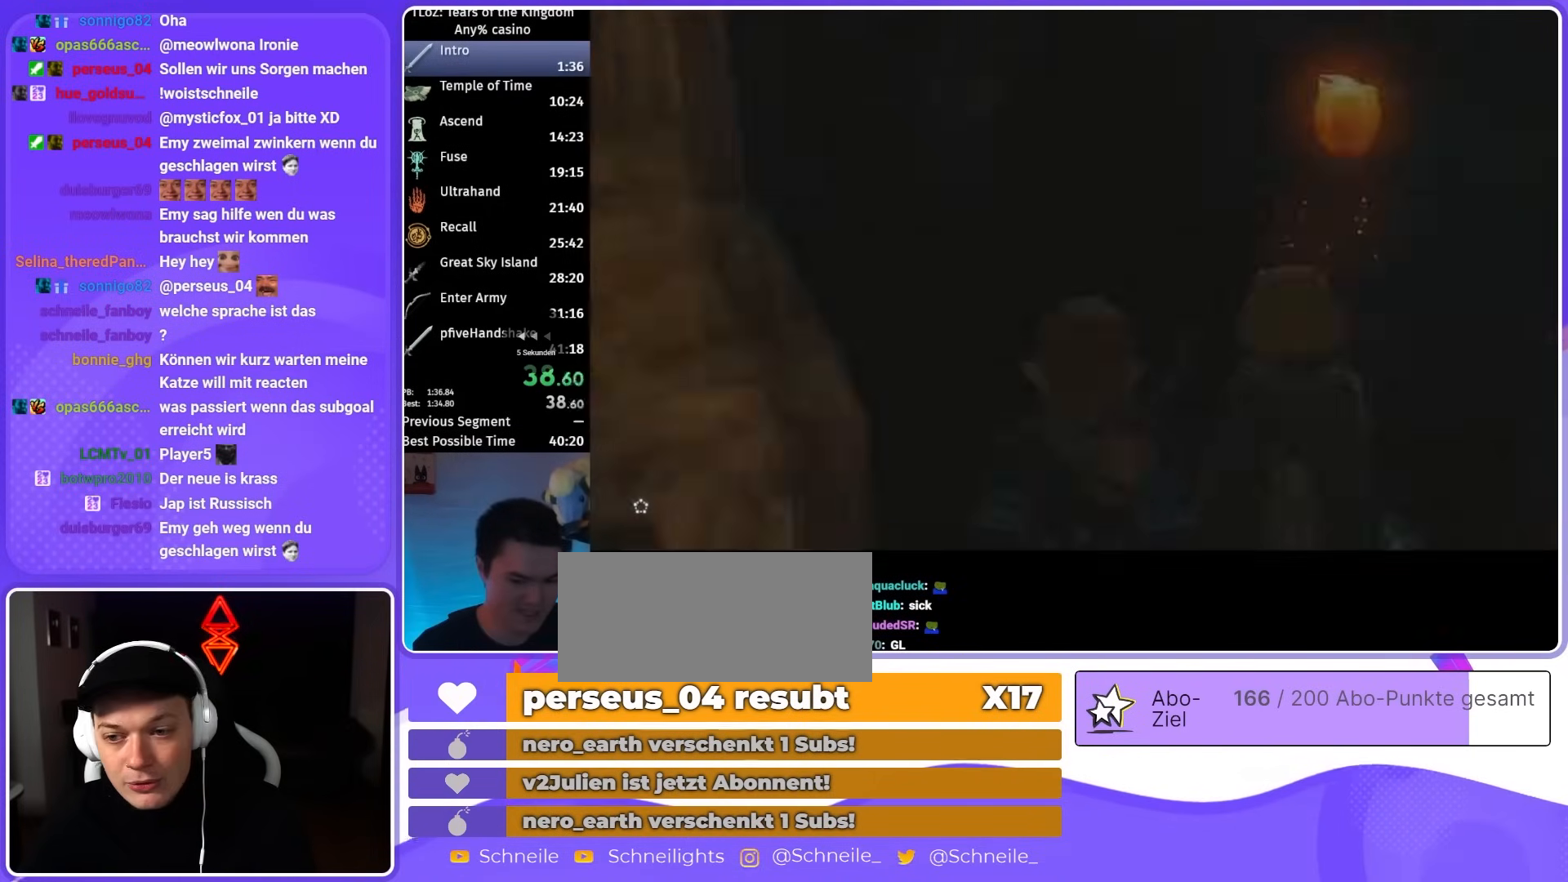
{"buttons": [], "left_stick": "up-right", "right_stick": "down-left", "events": [[367, "B", "up"], [367, "left_stick", "up-right"]]}
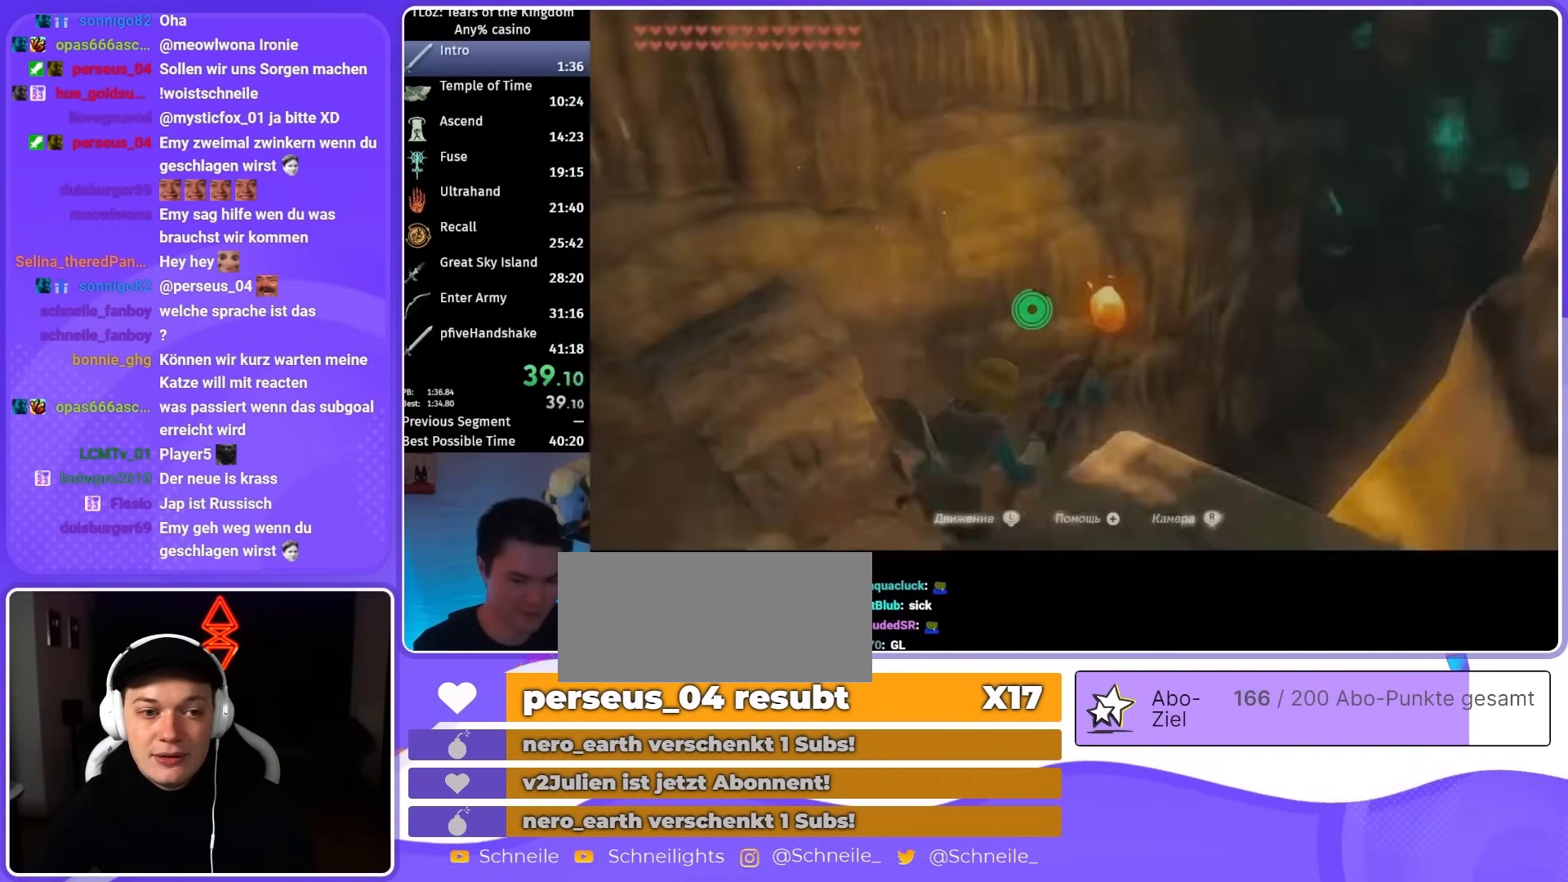
{"buttons": [], "left_stick": "up", "right_stick": "center", "events": [[33, "left_stick", "right"], [300, "left_stick", "up-right"], [333, "right_stick", "center"], [433, "left_stick", "up"]]}
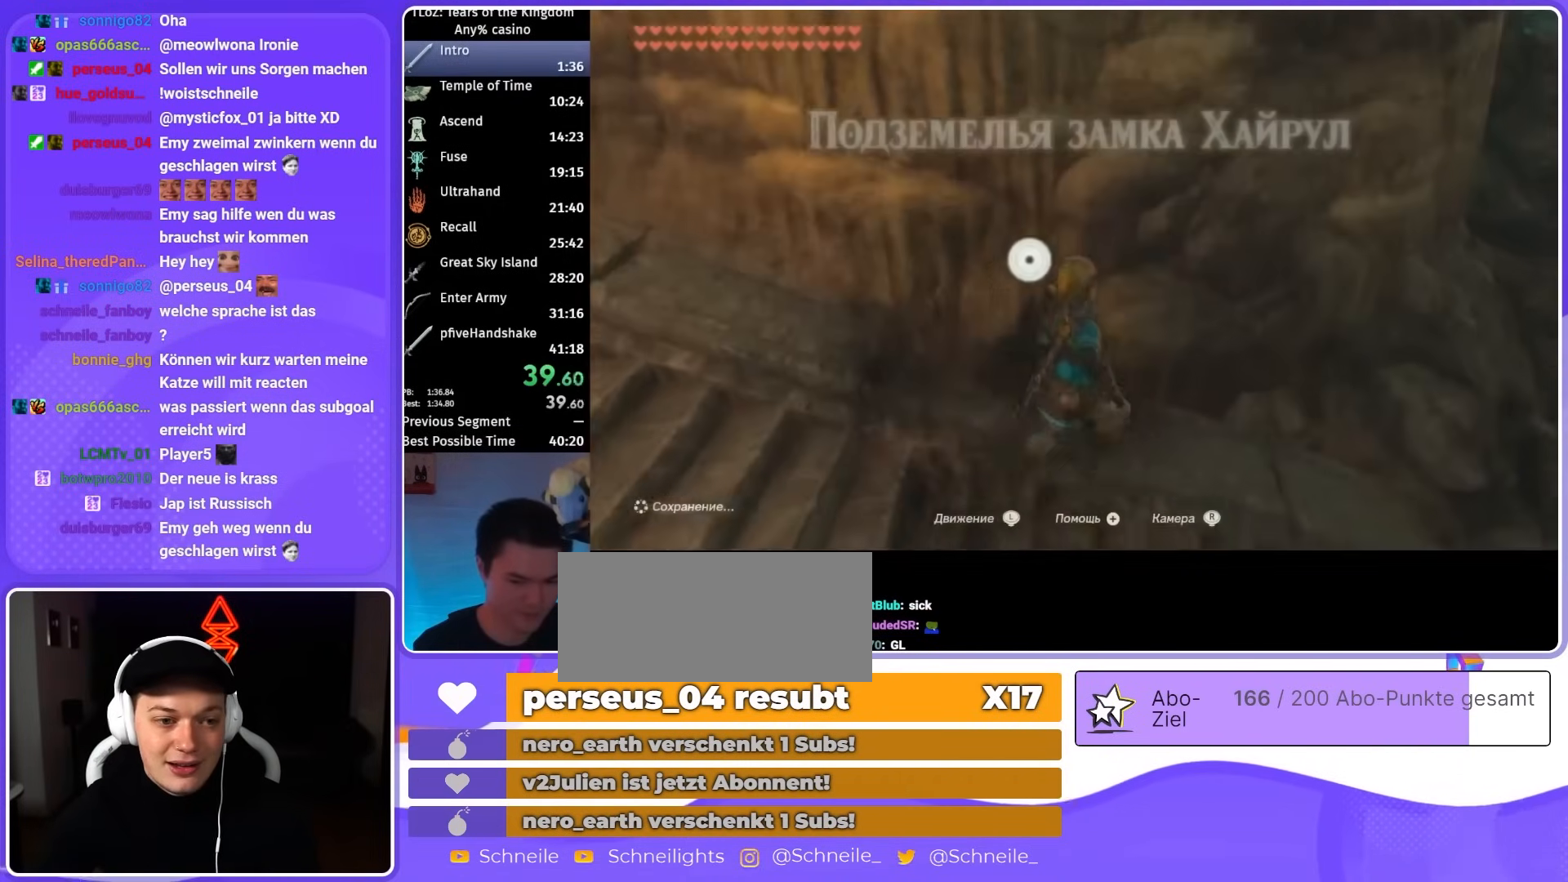
{"buttons": [], "left_stick": "up-left", "right_stick": "center", "events": [[33, "right_stick", "up"], [67, "left_stick", "up-left"], [367, "right_stick", "center"]]}
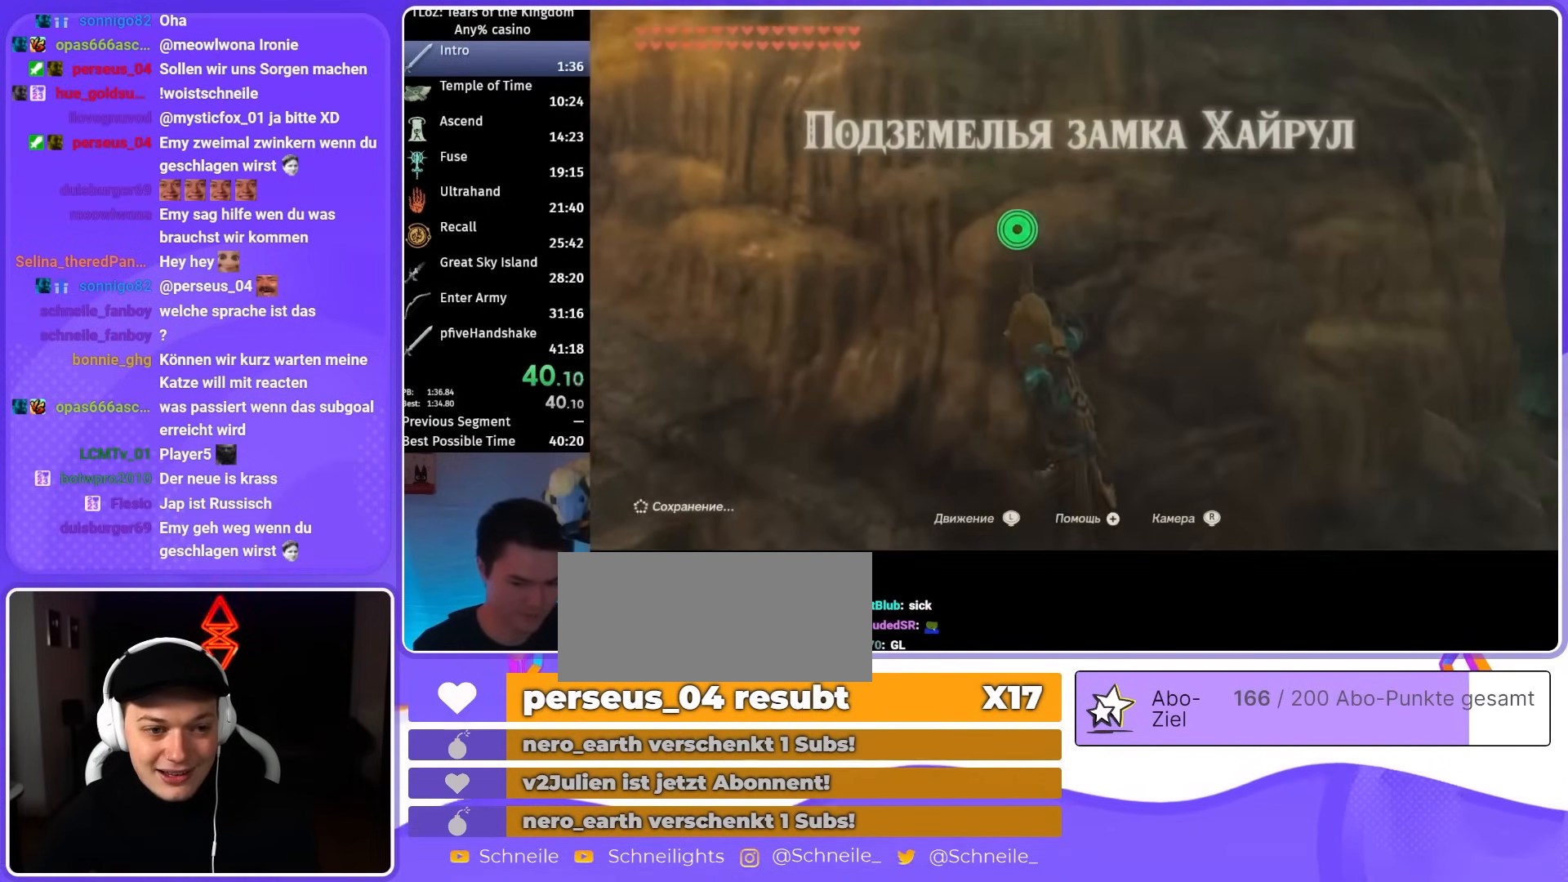
{"buttons": [], "left_stick": "center", "right_stick": "center", "events": [[200, "left_stick", "center"], [233, "right_stick", "down"], [367, "right_stick", "center"]]}
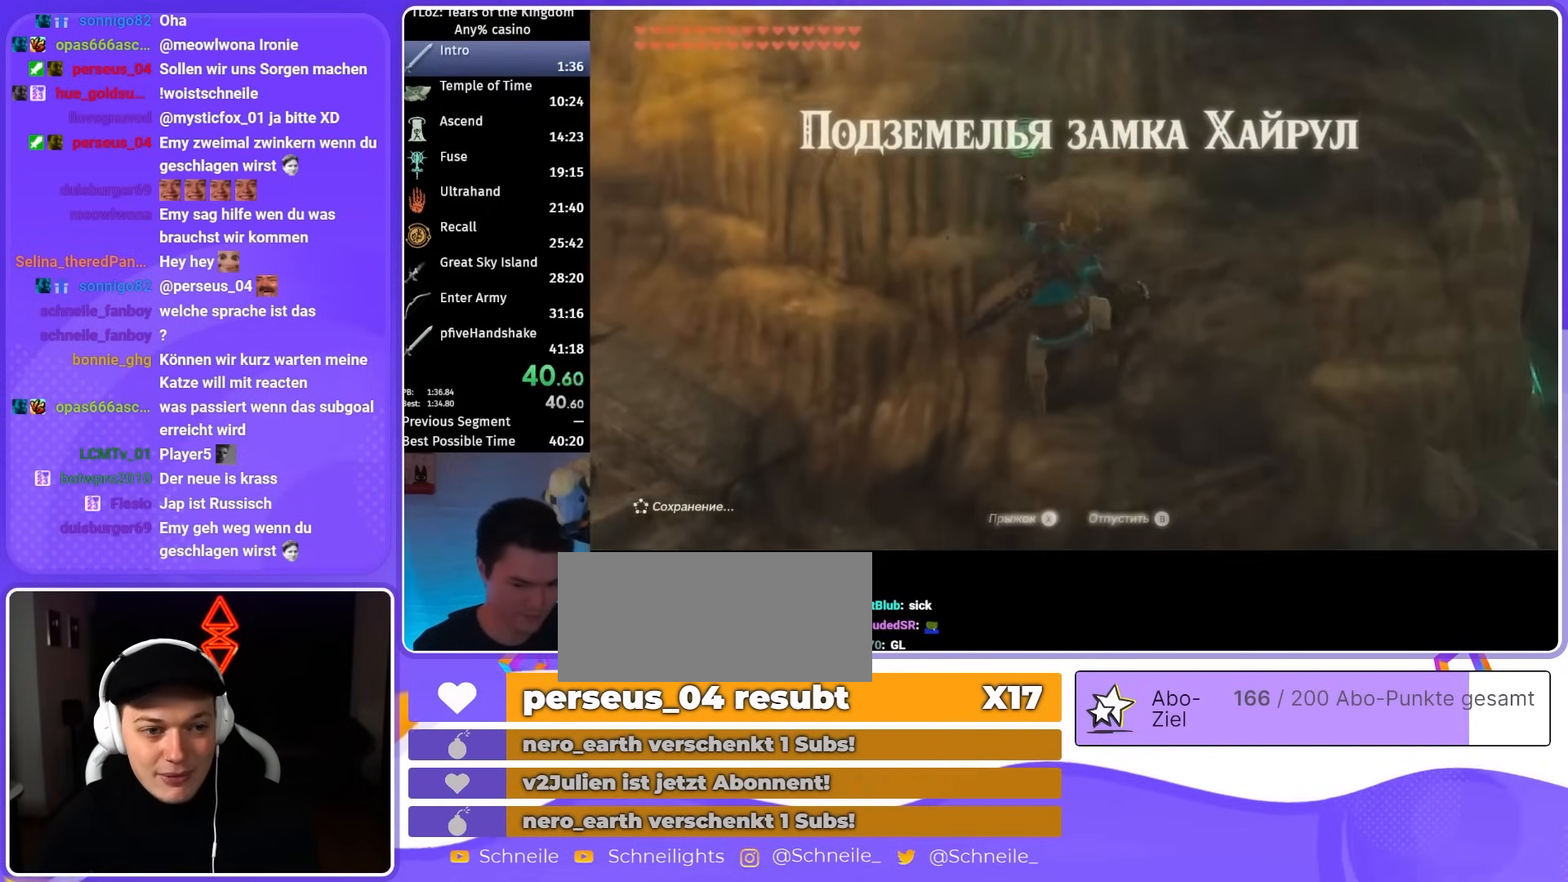
{"buttons": [], "left_stick": "center", "right_stick": "center", "events": [[67, "left_stick", "up-left"], [433, "left_stick", "center"]]}
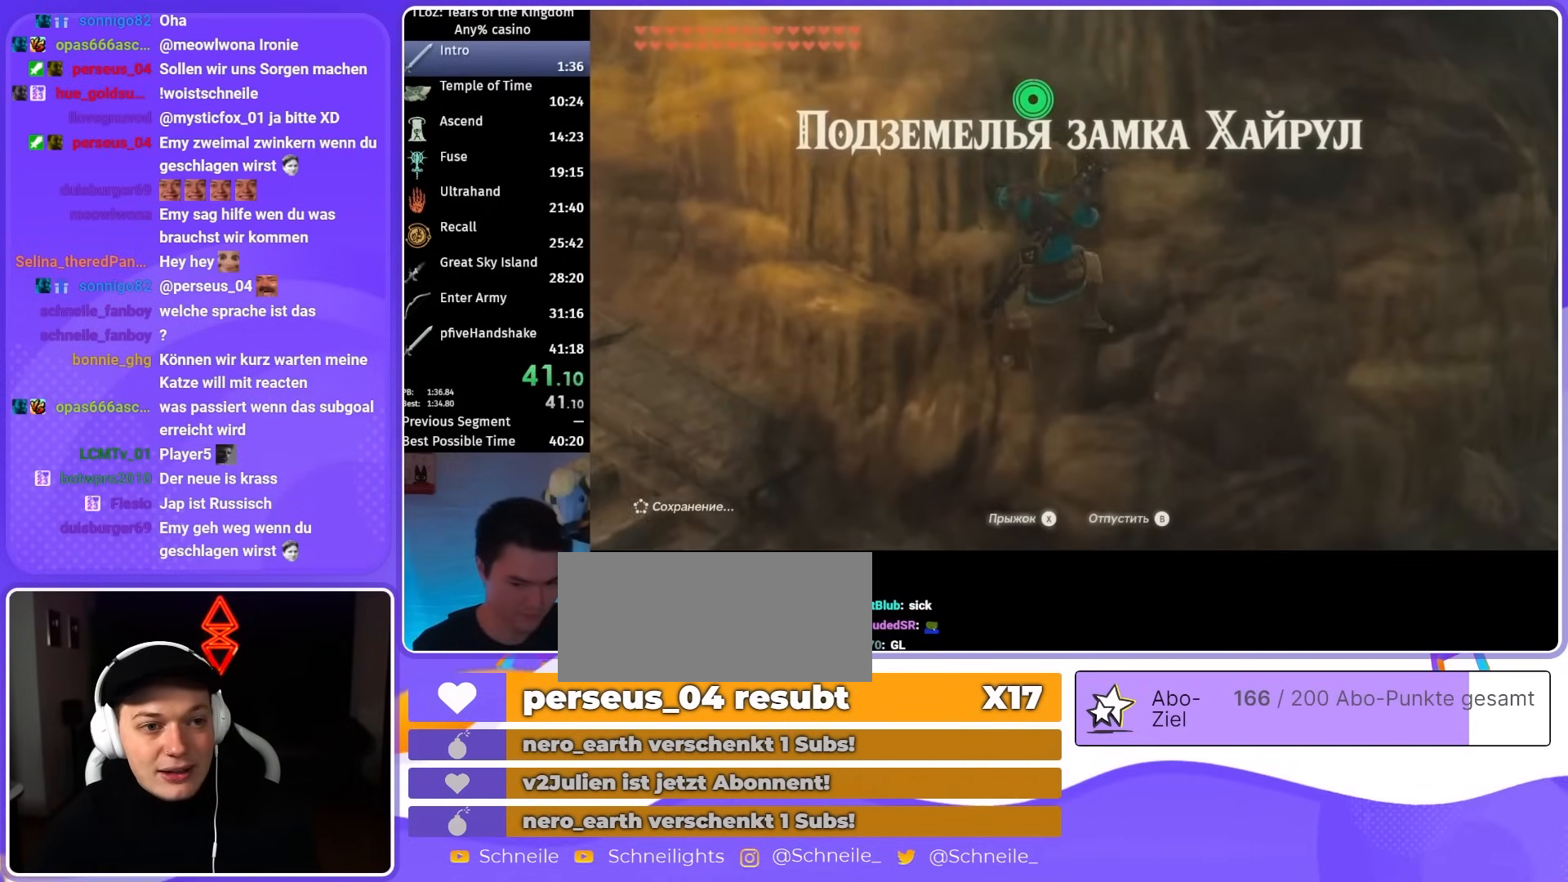
{"buttons": [], "left_stick": "up", "right_stick": "center", "events": [[333, "left_stick", "up"]]}
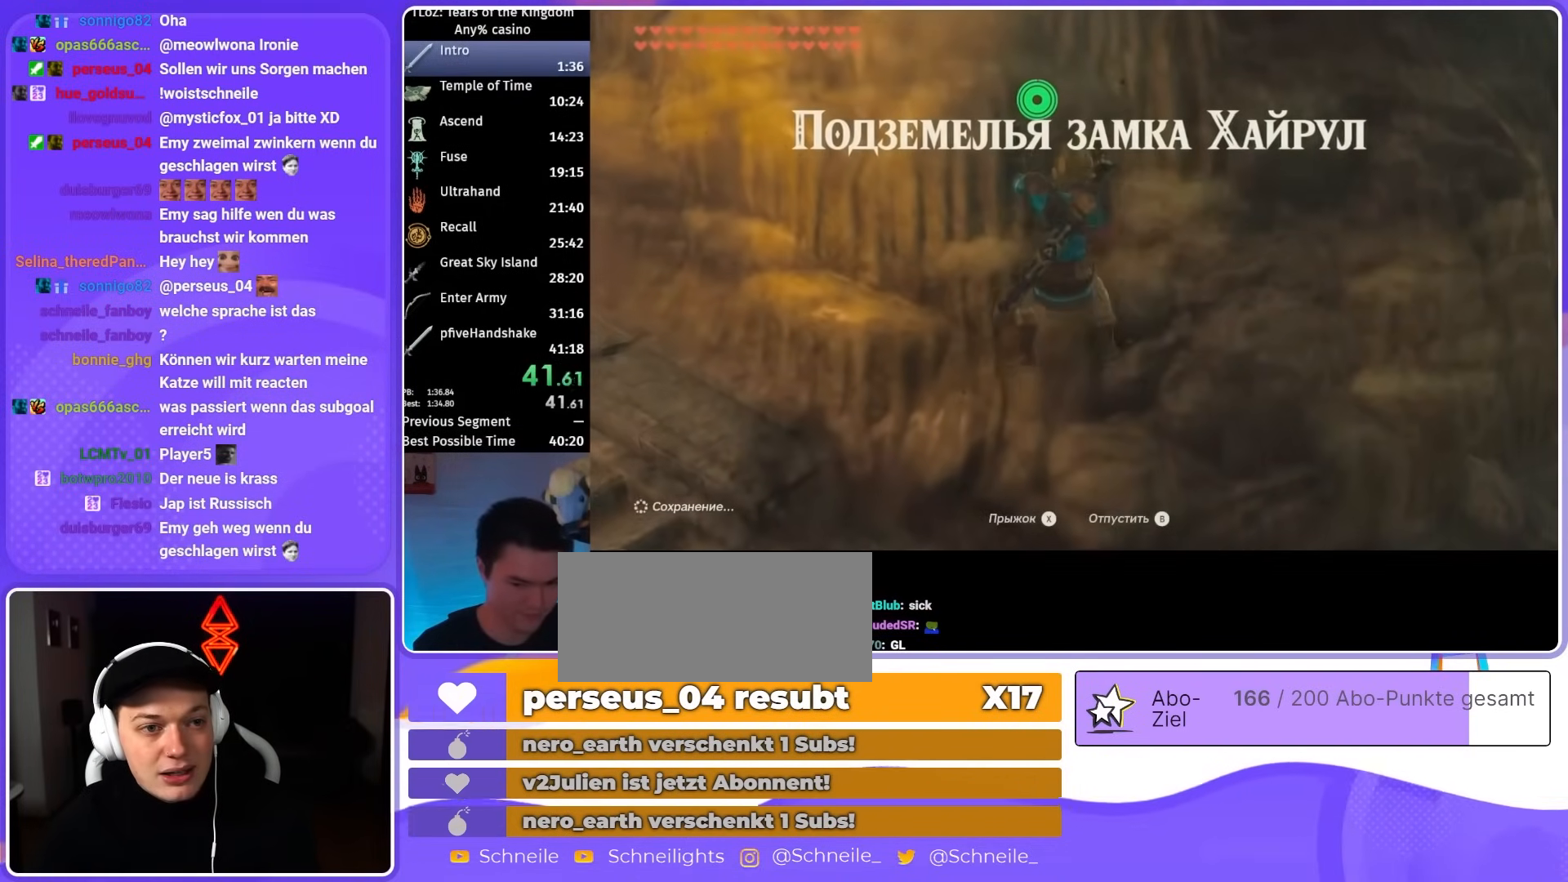
{"buttons": [], "left_stick": "center", "right_stick": "center", "events": [[133, "left_stick", "center"]]}
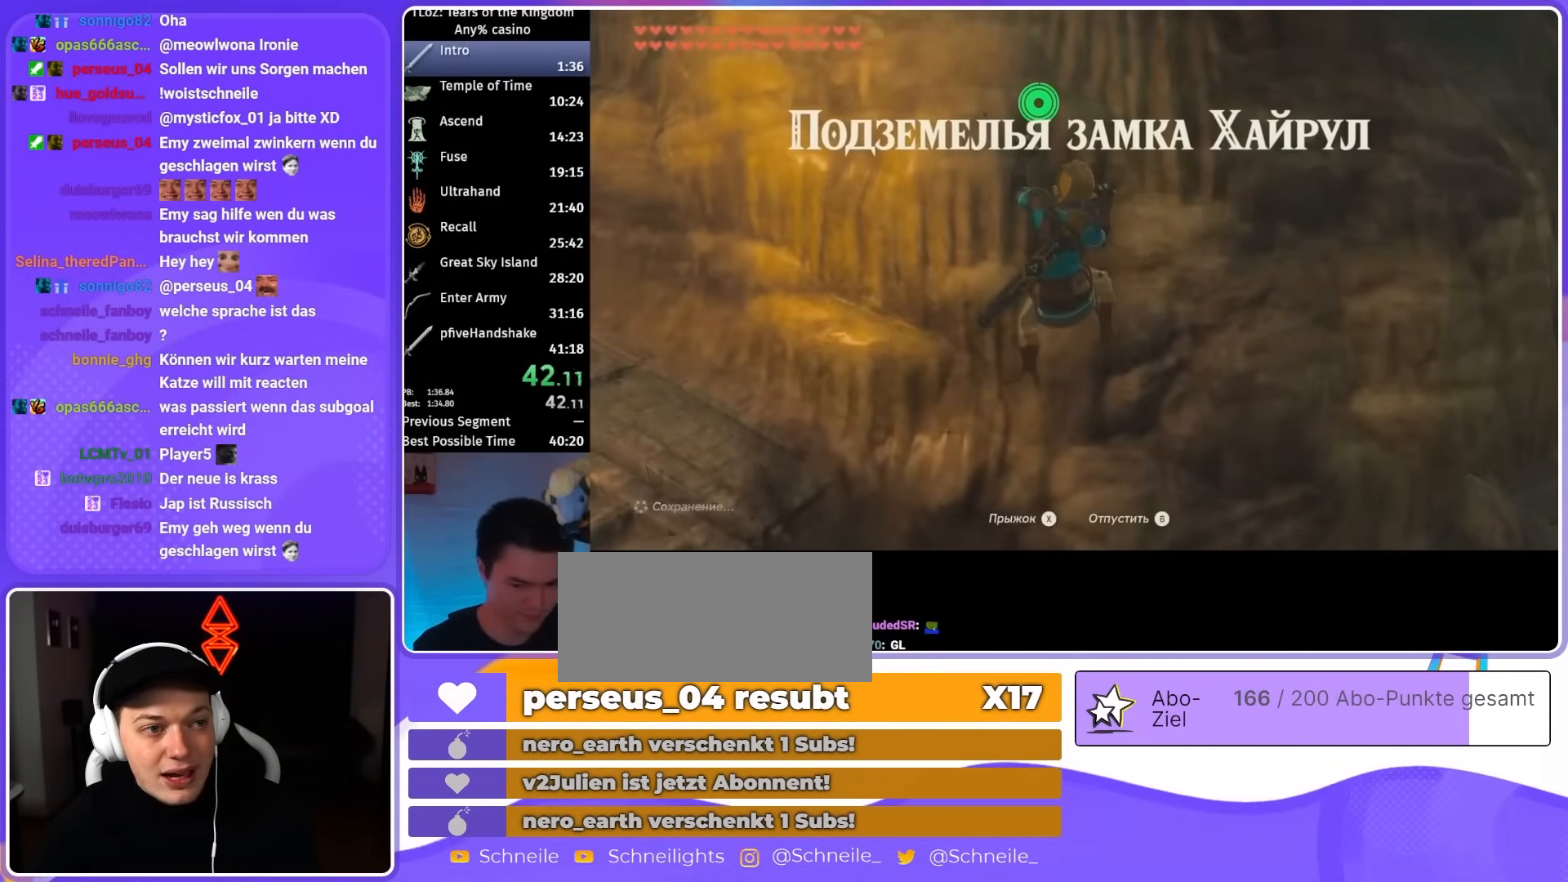
{"buttons": ["X"], "left_stick": "up-right", "right_stick": "center", "events": [[433, "left_stick", "up-right"], [467, "X", "down"]]}
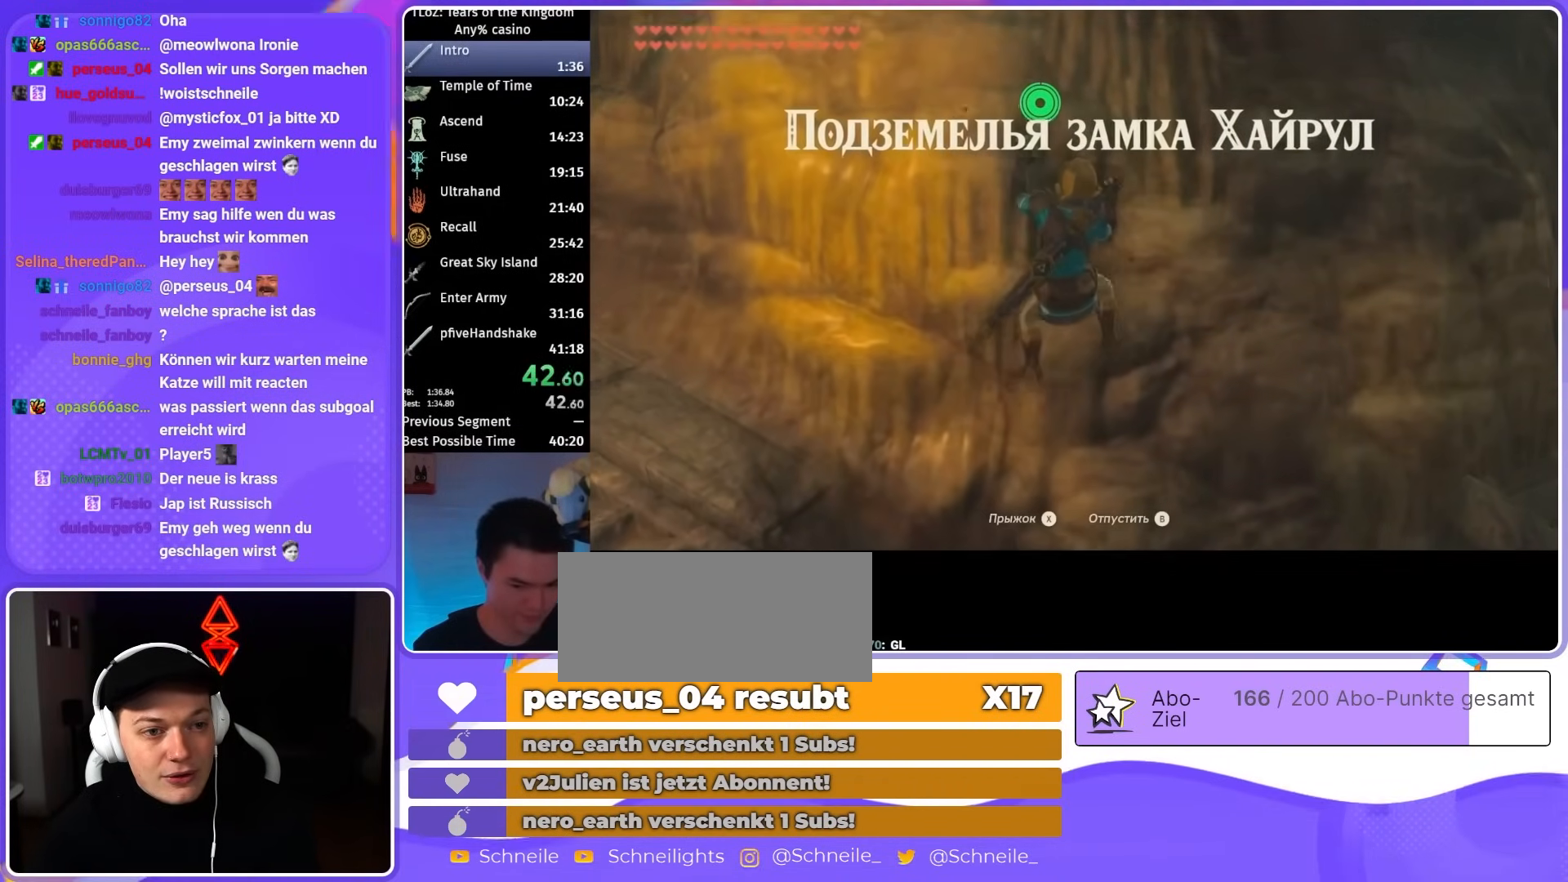
{"buttons": ["X"], "left_stick": "center", "right_stick": "center", "events": [[67, "X", "up"], [133, "X", "down"], [233, "X", "up"], [233, "left_stick", "center"], [300, "X", "down"], [367, "X", "up"], [433, "X", "down"]]}
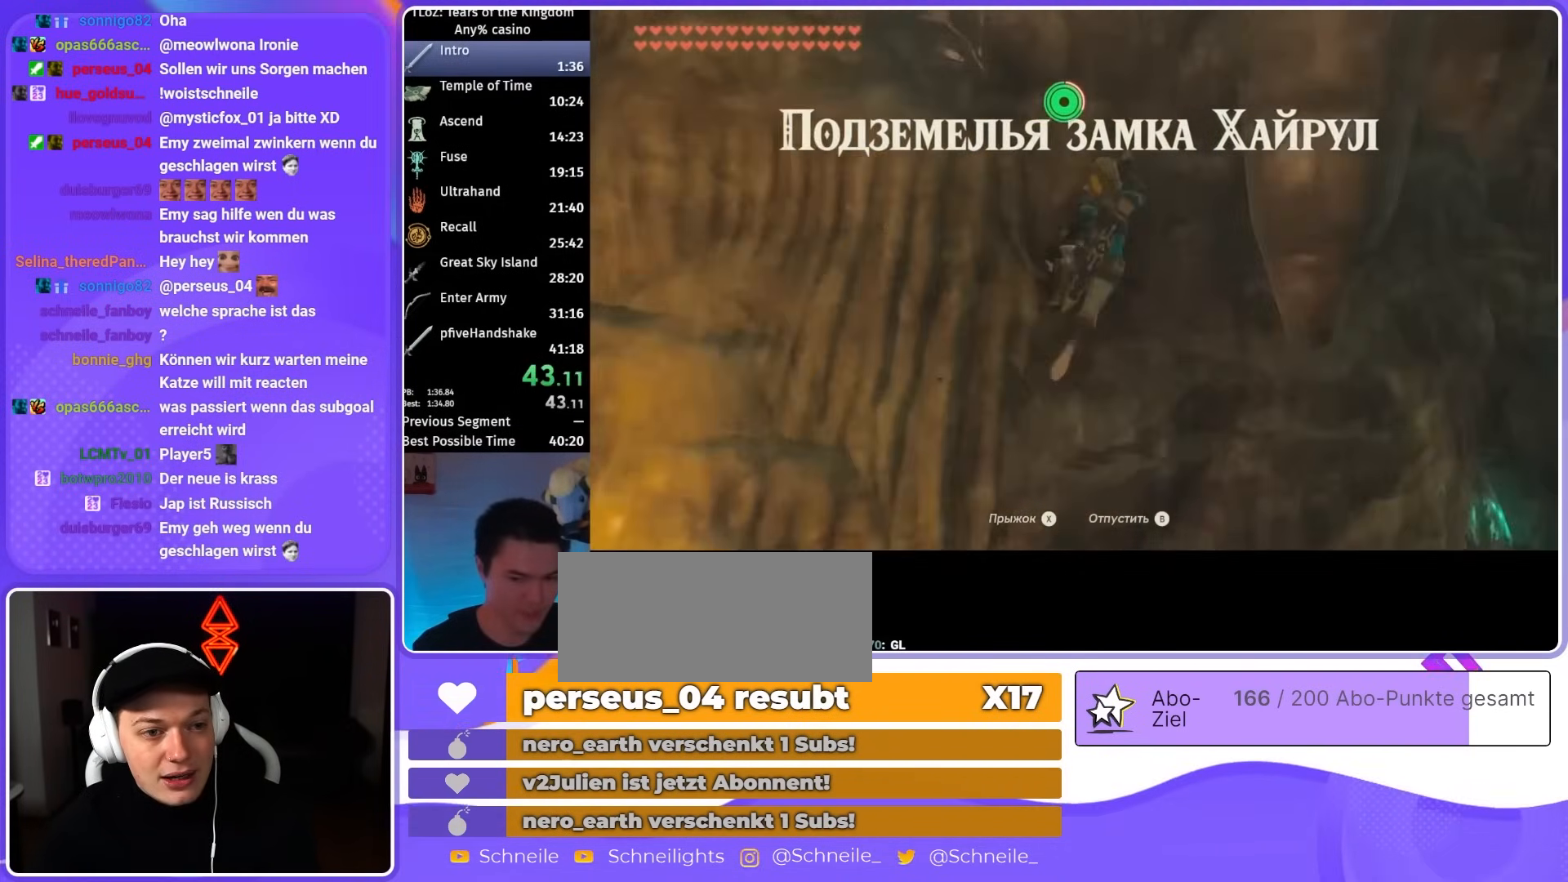
{"buttons": [], "left_stick": "center", "right_stick": "right", "events": [[33, "X", "up"], [100, "X", "down"], [167, "X", "up"], [167, "right_stick", "right"], [233, "X", "down"], [333, "X", "up"], [400, "X", "down"], [467, "X", "up"]]}
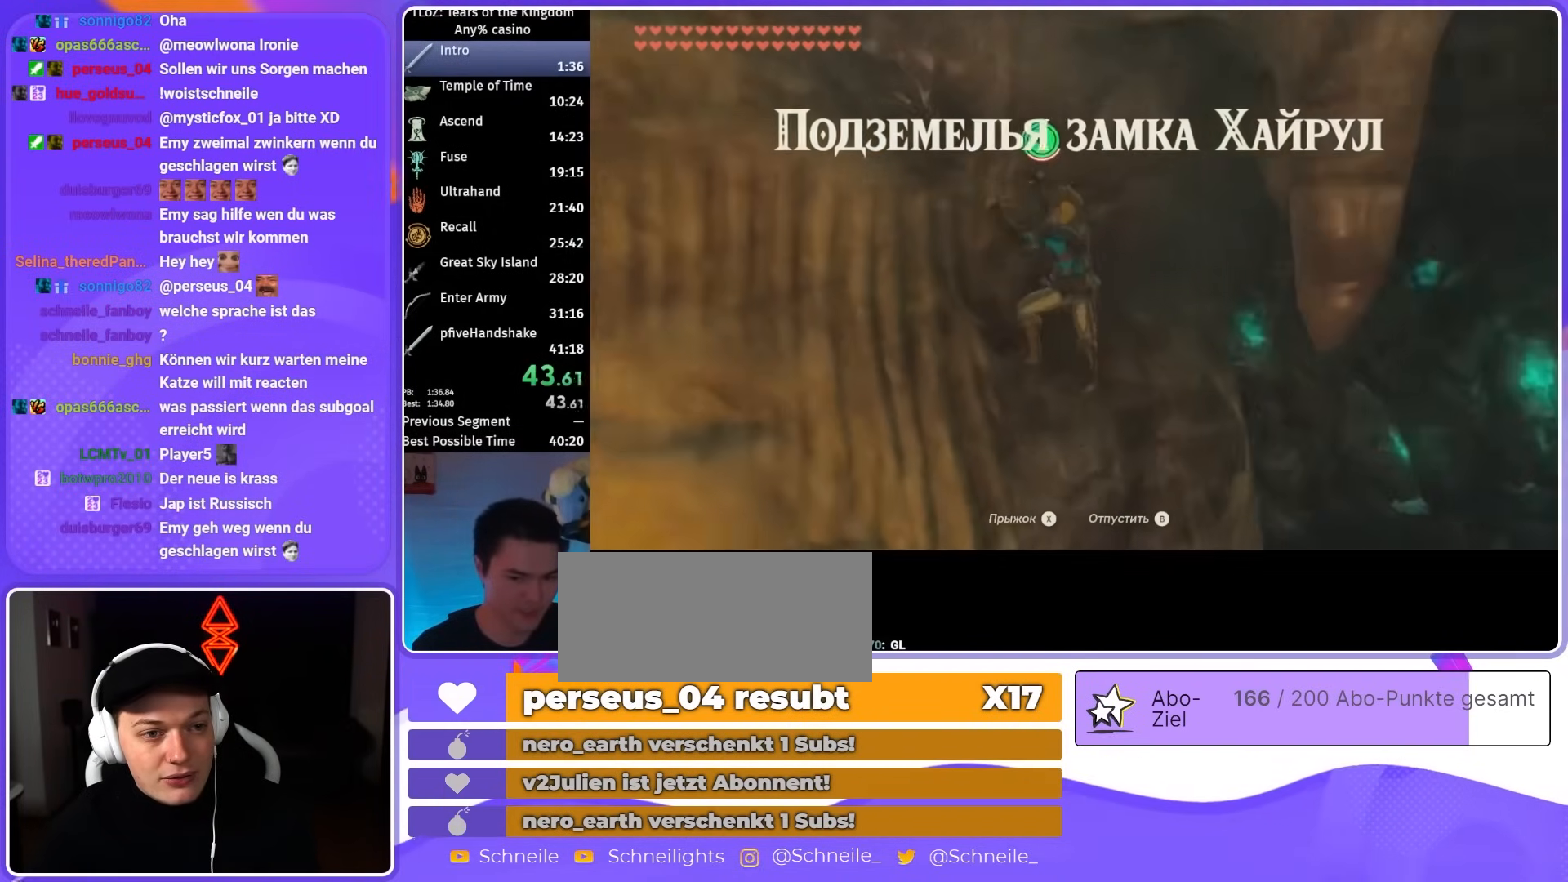
{"buttons": ["X"], "left_stick": "center", "right_stick": "center", "events": [[33, "X", "down"], [100, "X", "up"], [200, "X", "down"], [267, "X", "up"], [367, "X", "down"], [433, "X", "up"], [433, "right_stick", "center"], [500, "X", "down"]]}
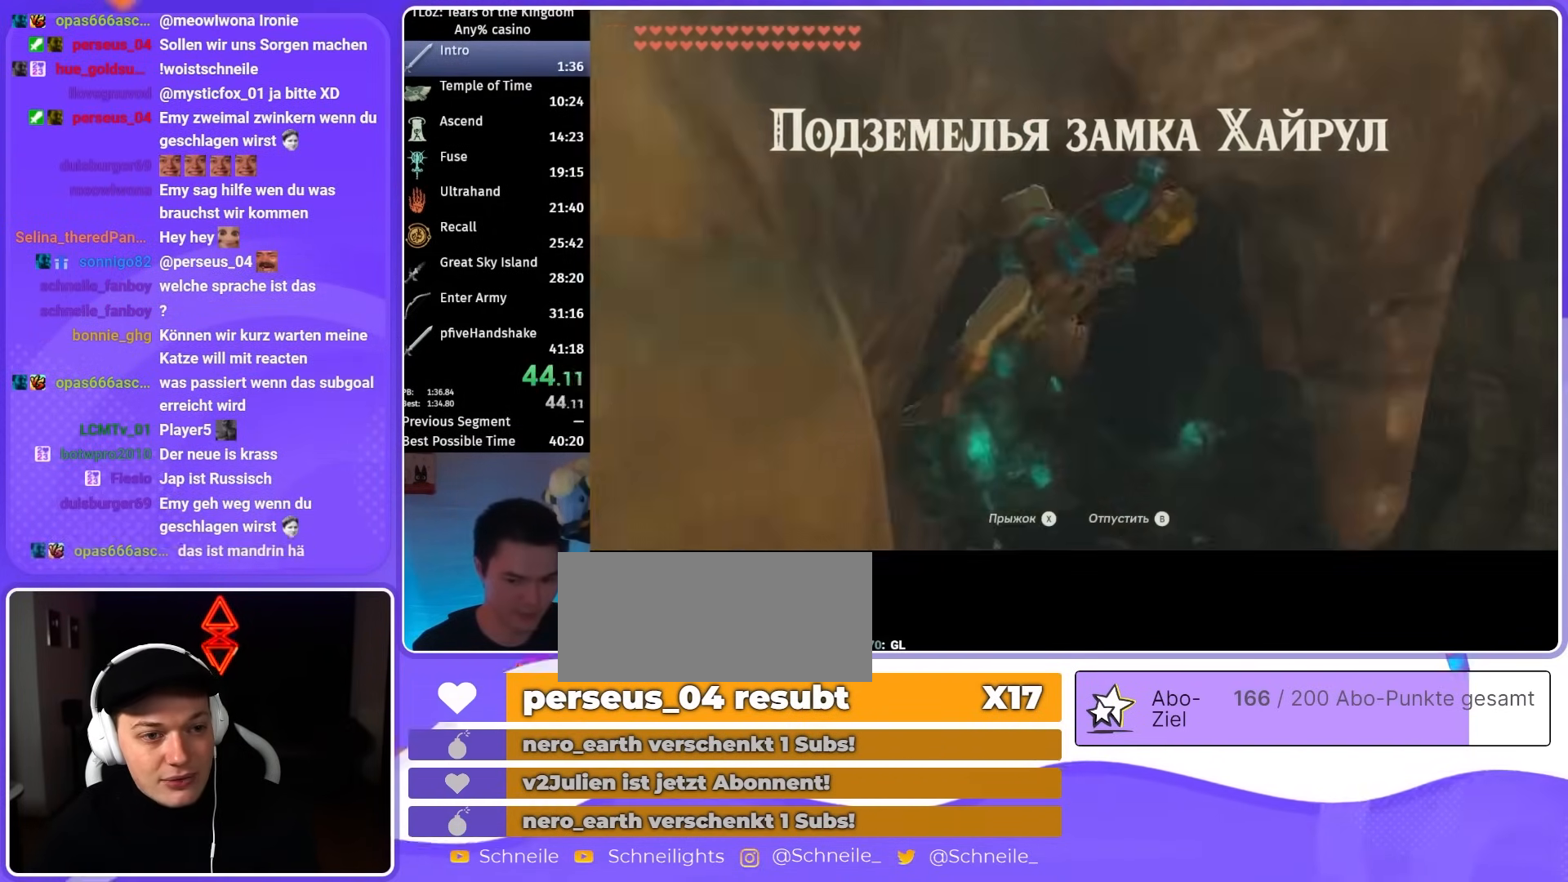
{"buttons": ["X"], "left_stick": "center", "right_stick": "center", "events": [[67, "X", "up"], [133, "X", "down"], [233, "X", "up"], [300, "X", "down"], [400, "X", "up"], [433, "X", "down"]]}
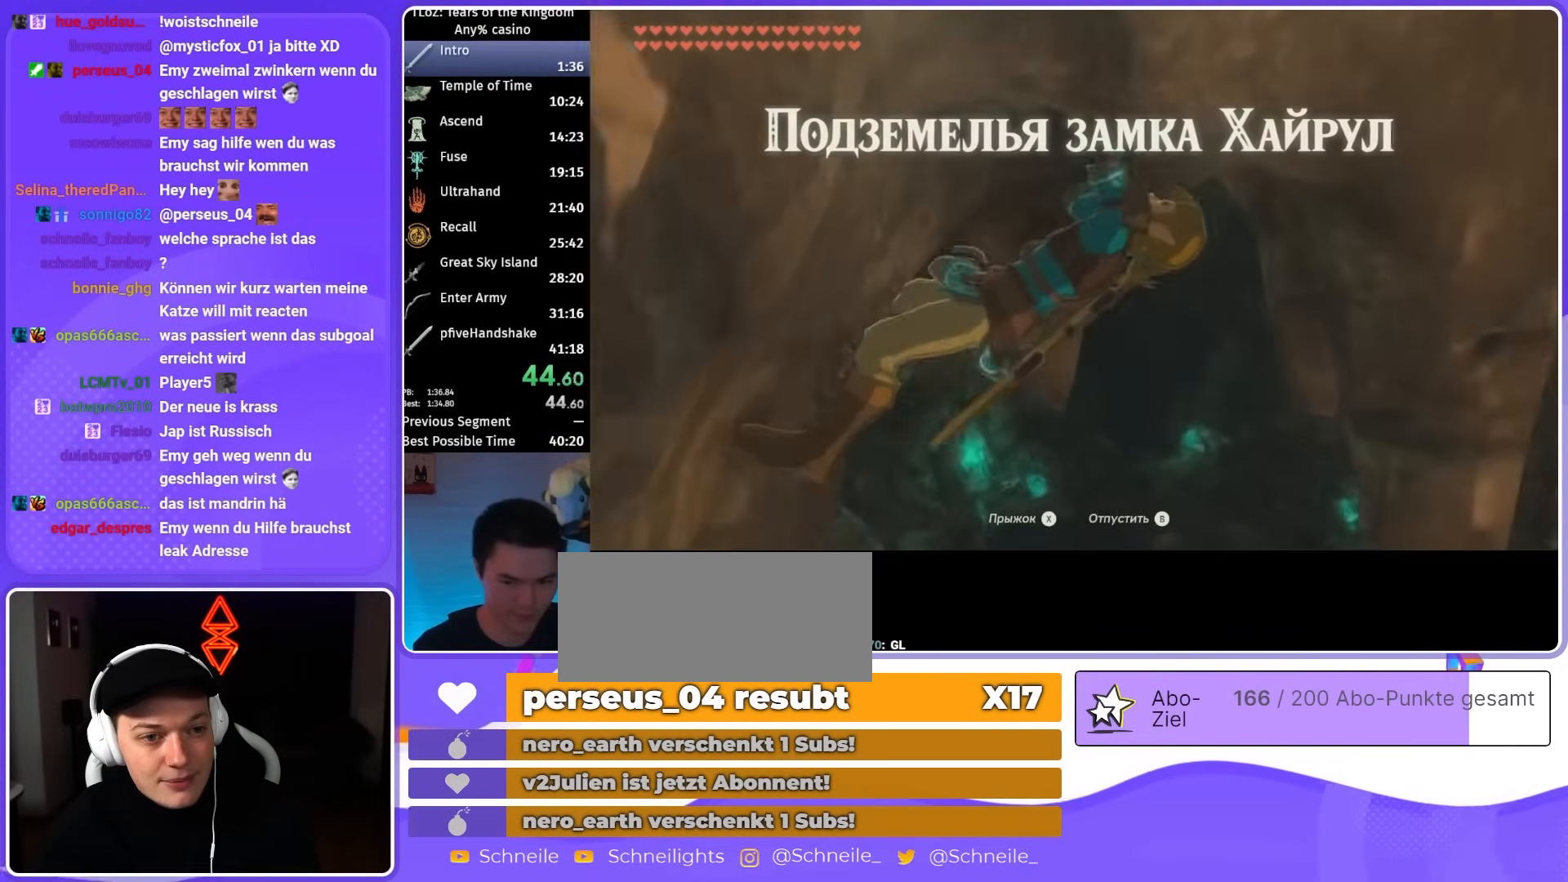
{"buttons": [], "left_stick": "up", "right_stick": "down-right", "events": [[33, "X", "up"], [133, "left_stick", "up"], [333, "right_stick", "down"], [400, "right_stick", "down-right"]]}
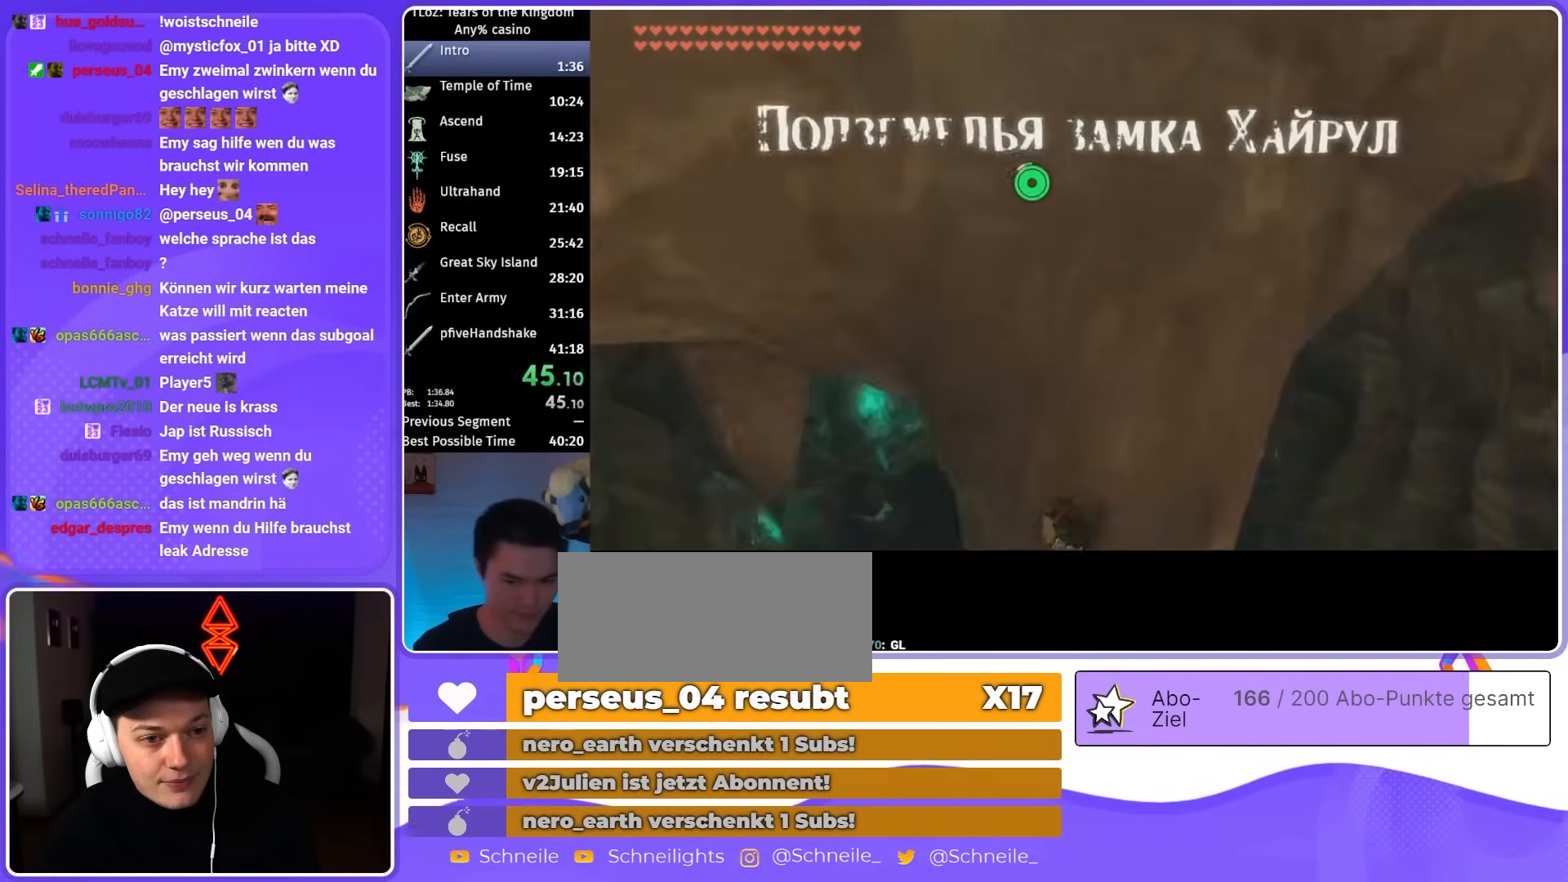
{"buttons": [], "left_stick": "up-left", "right_stick": "center", "events": [[33, "left_stick", "up-left"], [100, "right_stick", "center"], [200, "X", "down"], [300, "X", "up"], [367, "X", "down"], [433, "X", "up"]]}
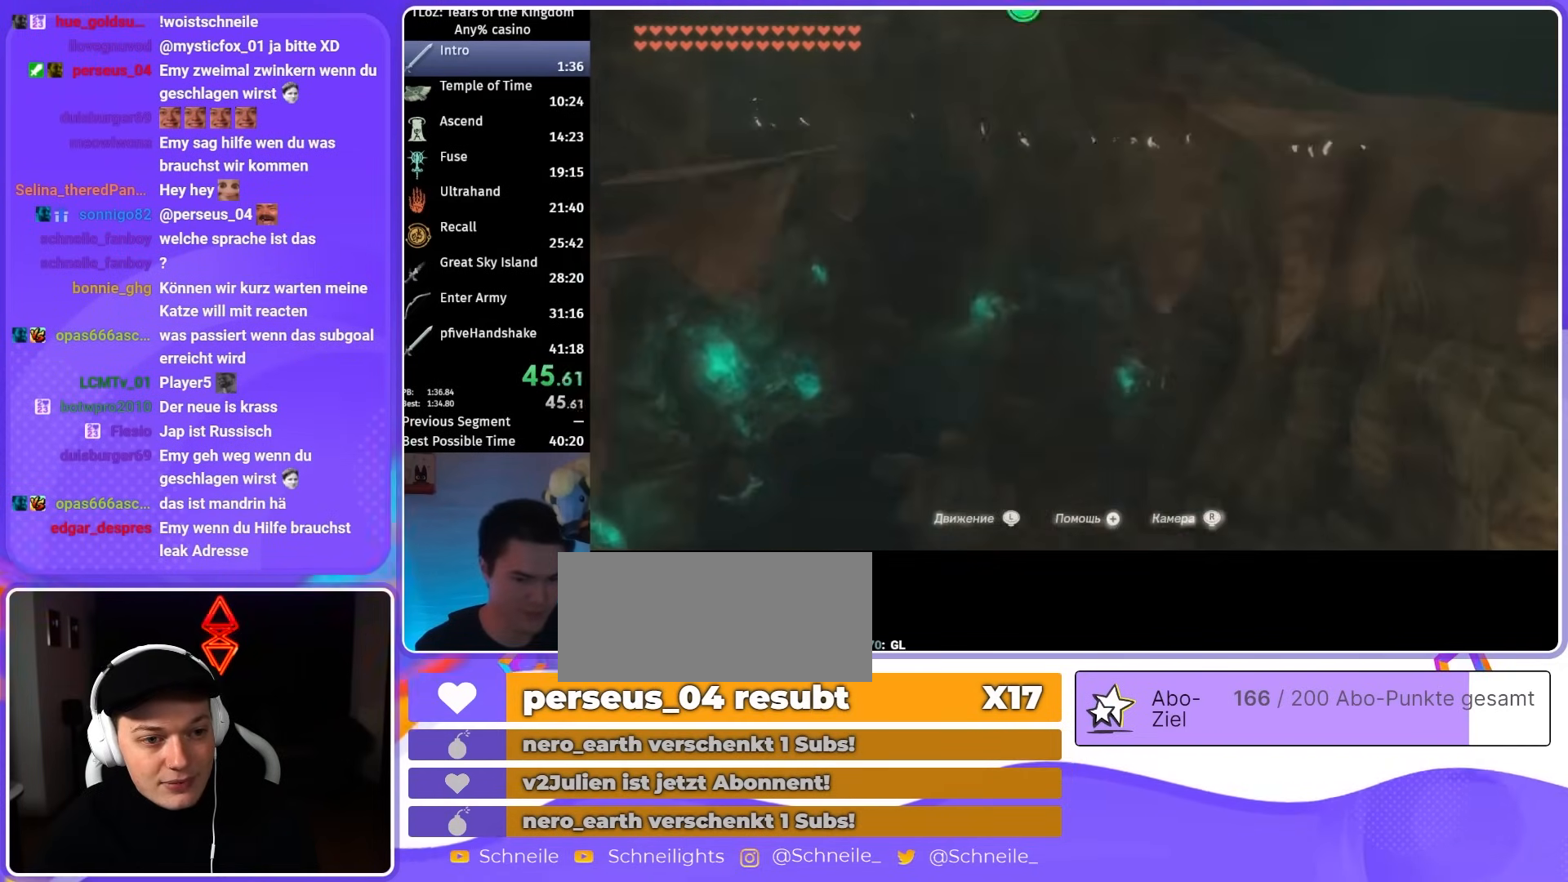
{"buttons": ["B"], "left_stick": "up", "right_stick": "center", "events": [[133, "right_stick", "down"], [267, "right_stick", "center"], [300, "left_stick", "up"], [333, "B", "down"]]}
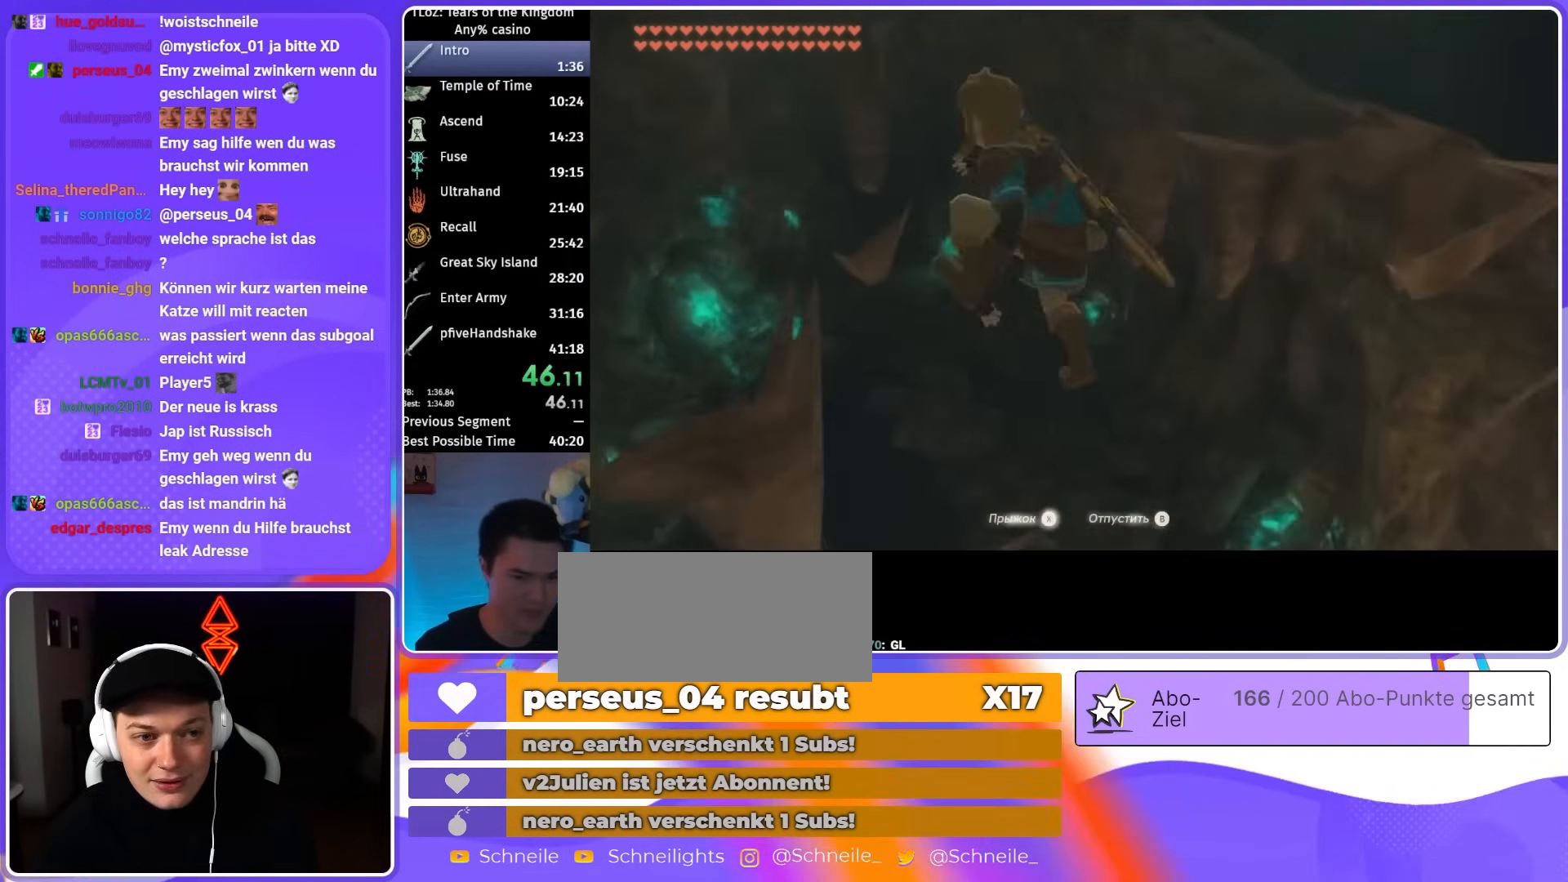
{"buttons": ["B"], "left_stick": "up", "right_stick": "center", "events": [[100, "right_stick", "down-right"], [333, "right_stick", "center"]]}
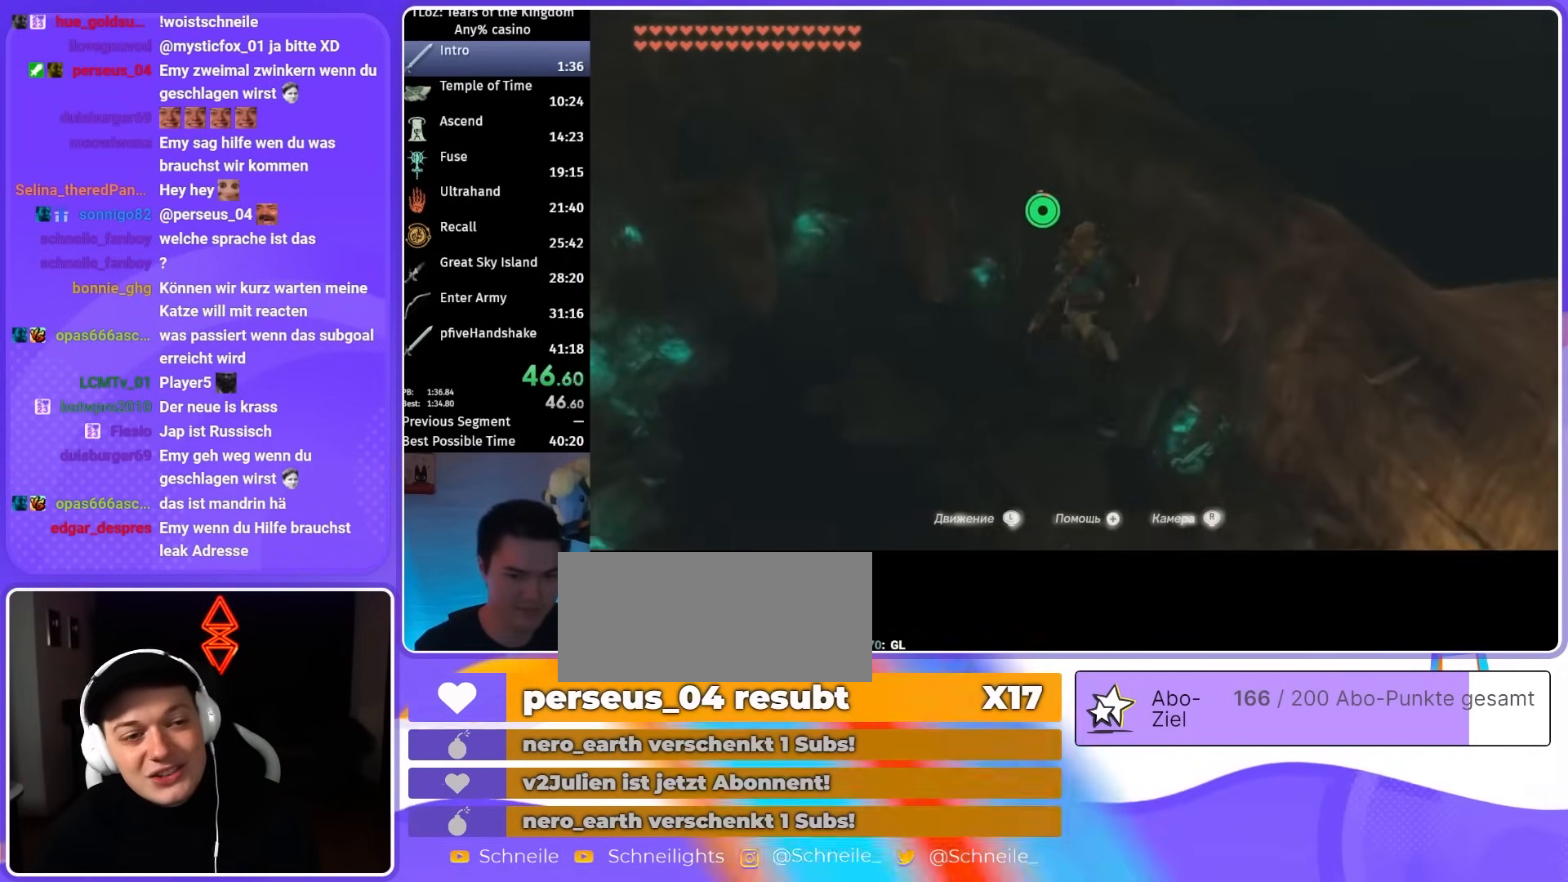
{"buttons": ["B"], "left_stick": "up-left", "right_stick": "down-right", "events": [[300, "right_stick", "down-right"], [500, "left_stick", "up-left"]]}
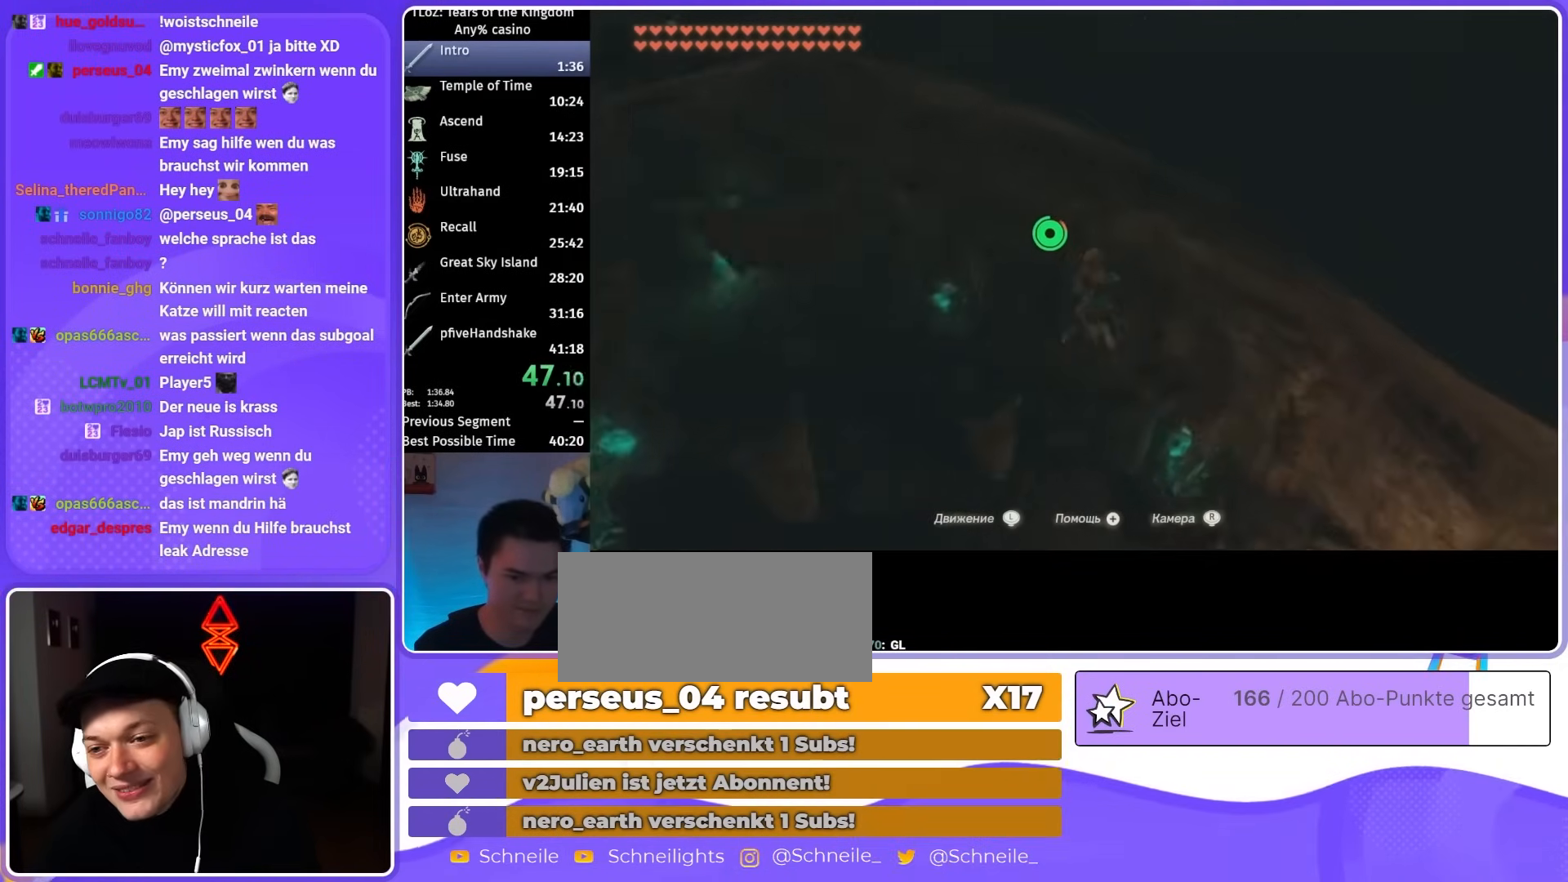
{"buttons": ["B"], "left_stick": "left", "right_stick": "down-right", "events": [[200, "left_stick", "left"]]}
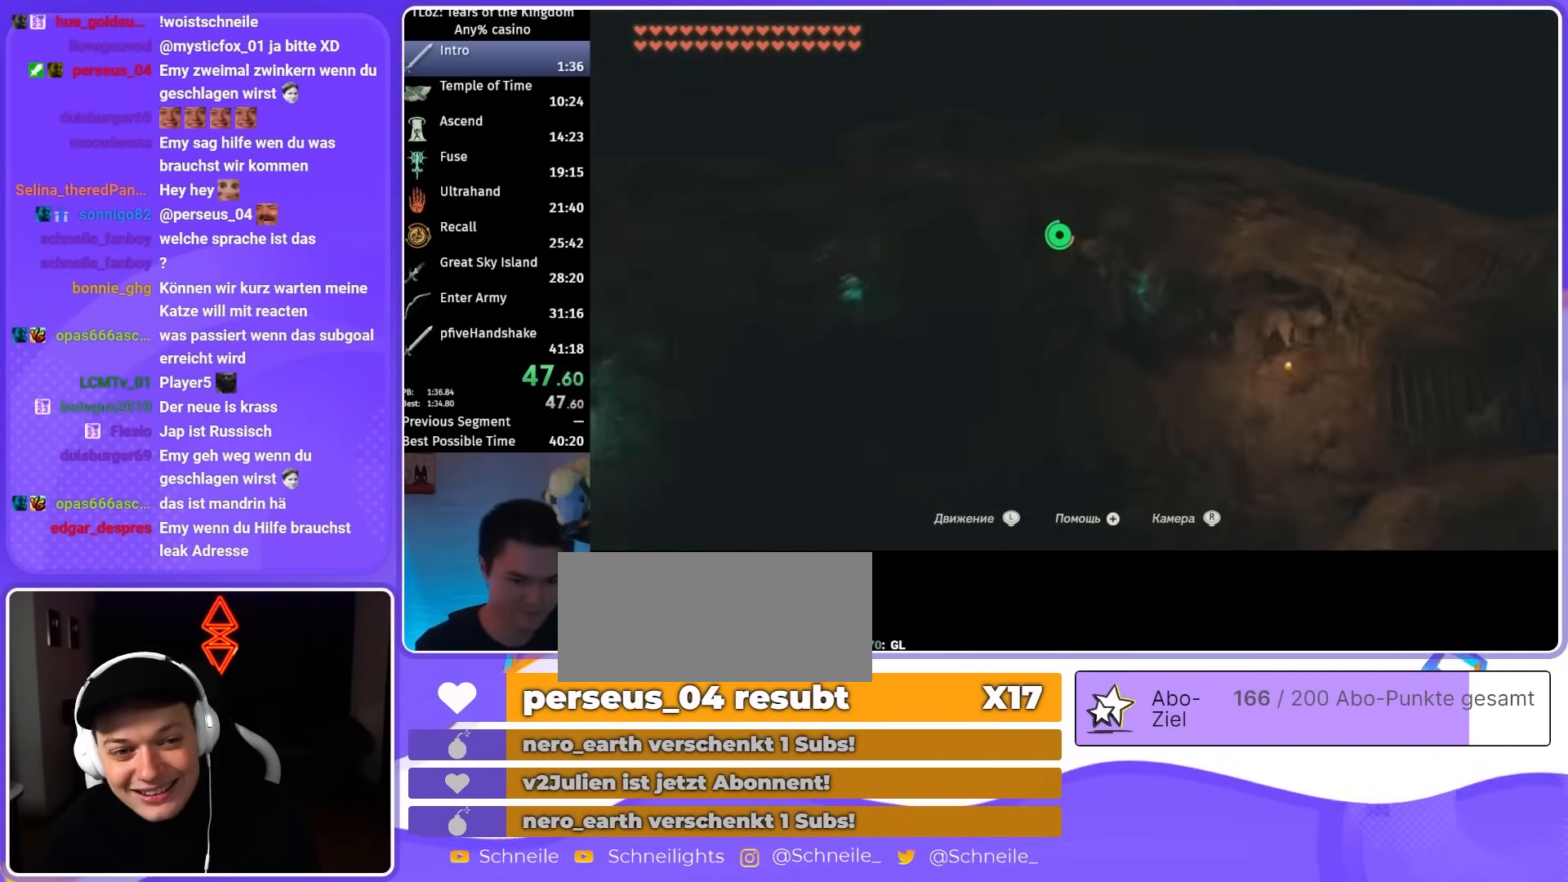
{"buttons": ["B"], "left_stick": "left", "right_stick": "center", "events": [[167, "right_stick", "center"]]}